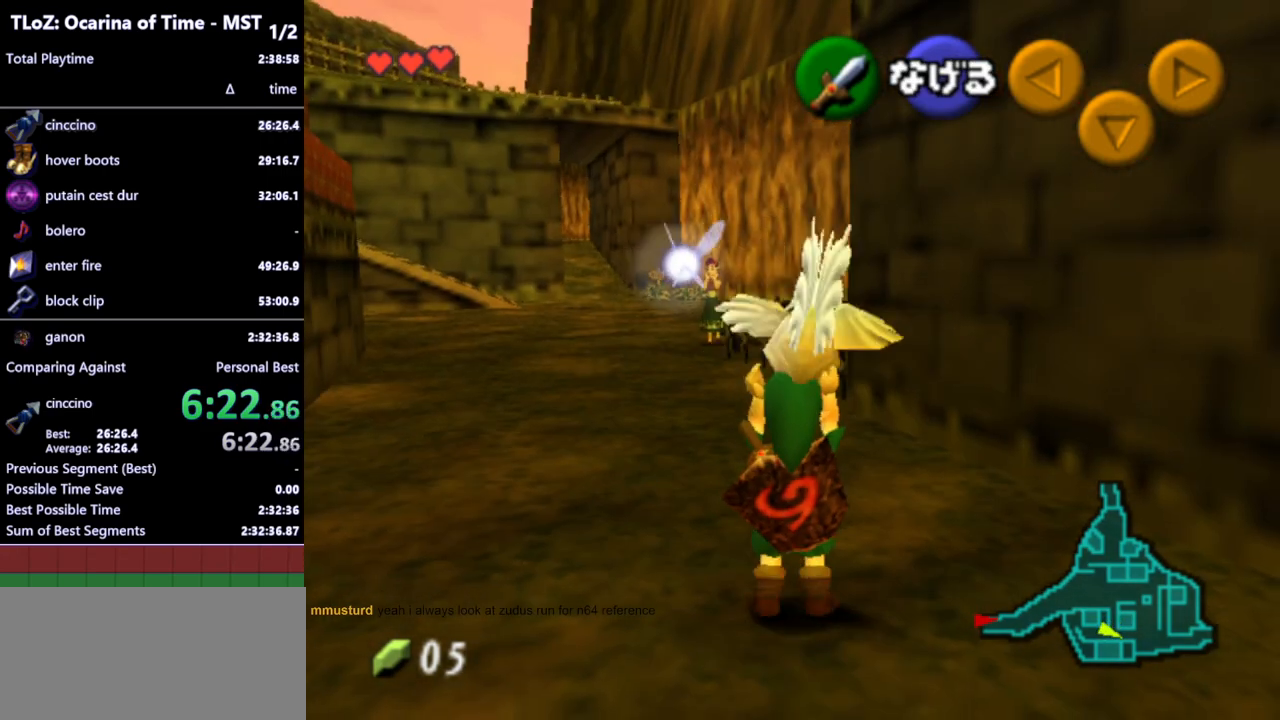
Gameplay with a controller (Nintendo layout); each line is a JSON object with the inputs held at the frame after it. "events" lists button and stick changes between this image and that frame as [ms after this image, input, new state], when the widget could be followed in between. Not read: L3 R3.
{"buttons": [], "left_stick": "up", "right_stick": "center", "events": []}
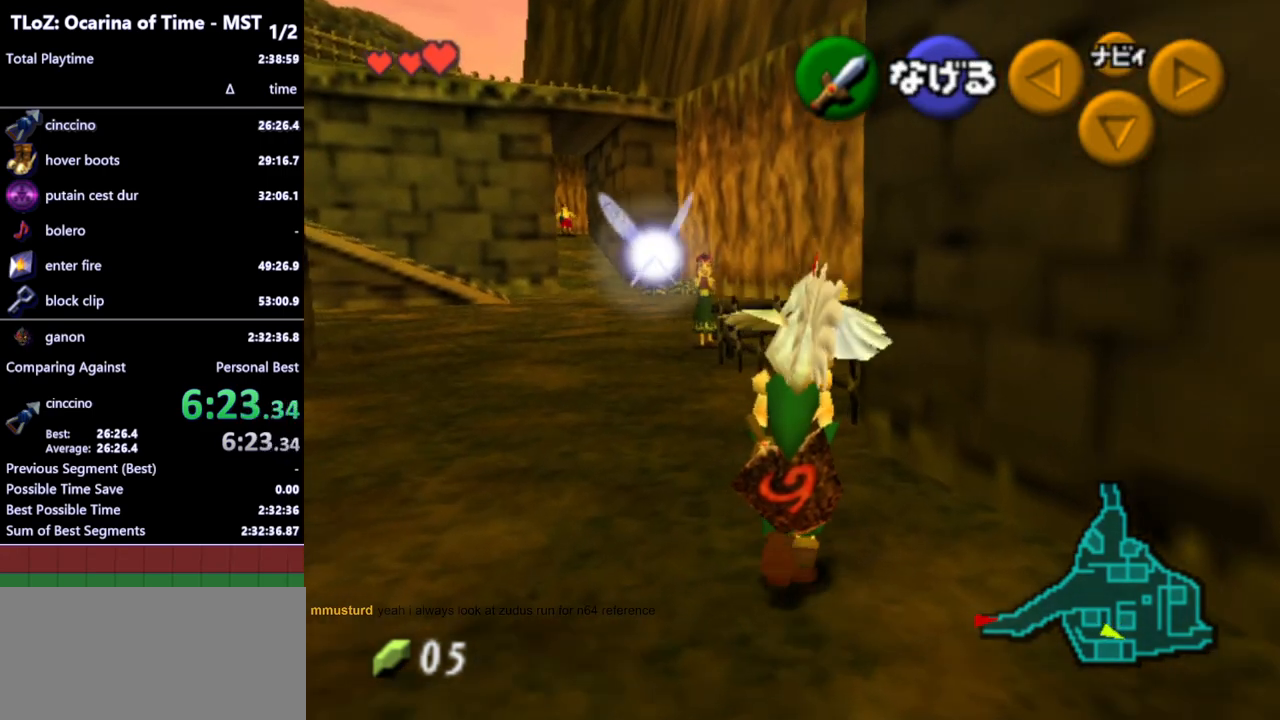
{"buttons": ["A"], "left_stick": "up", "right_stick": "center", "events": [[433, "A", "down"]]}
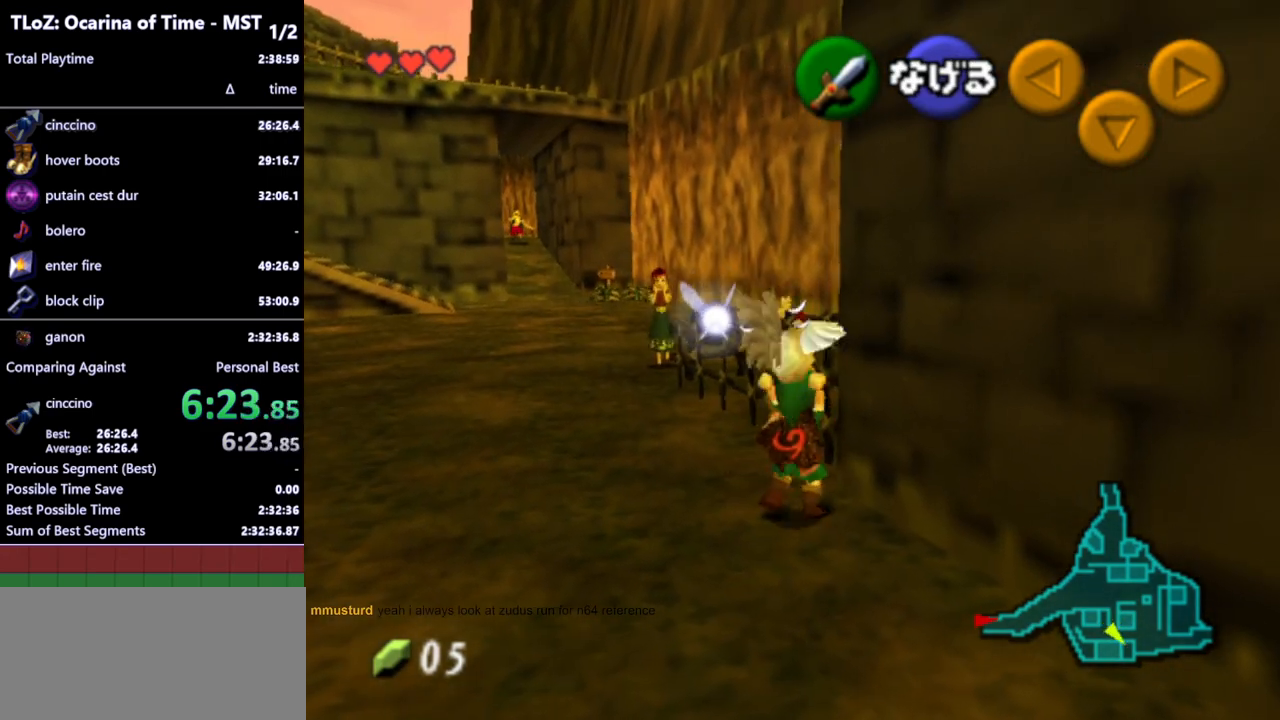
{"buttons": [], "left_stick": "up-left", "right_stick": "center", "events": [[33, "A", "up"], [133, "left_stick", "up-left"]]}
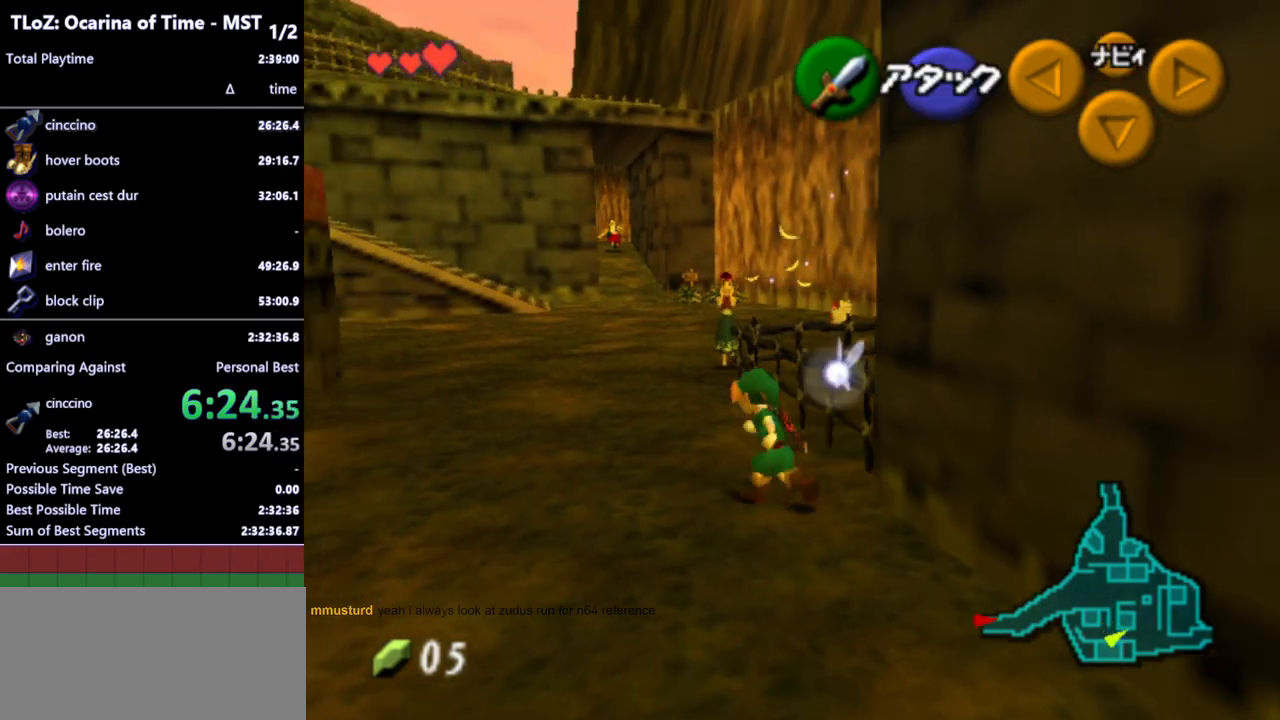
{"buttons": [], "left_stick": "up", "right_stick": "center", "events": [[33, "A", "down"], [167, "A", "up"], [367, "left_stick", "up"]]}
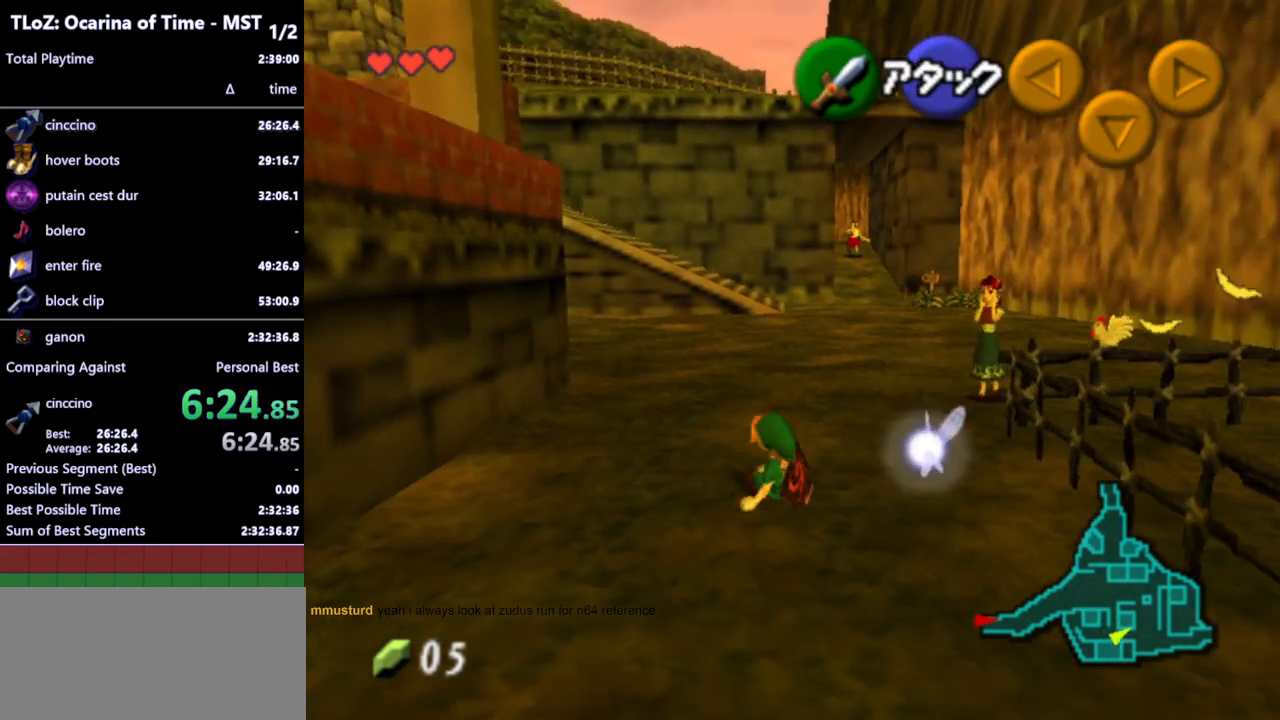
{"buttons": ["A"], "left_stick": "up", "right_stick": "center", "events": [[433, "A", "down"]]}
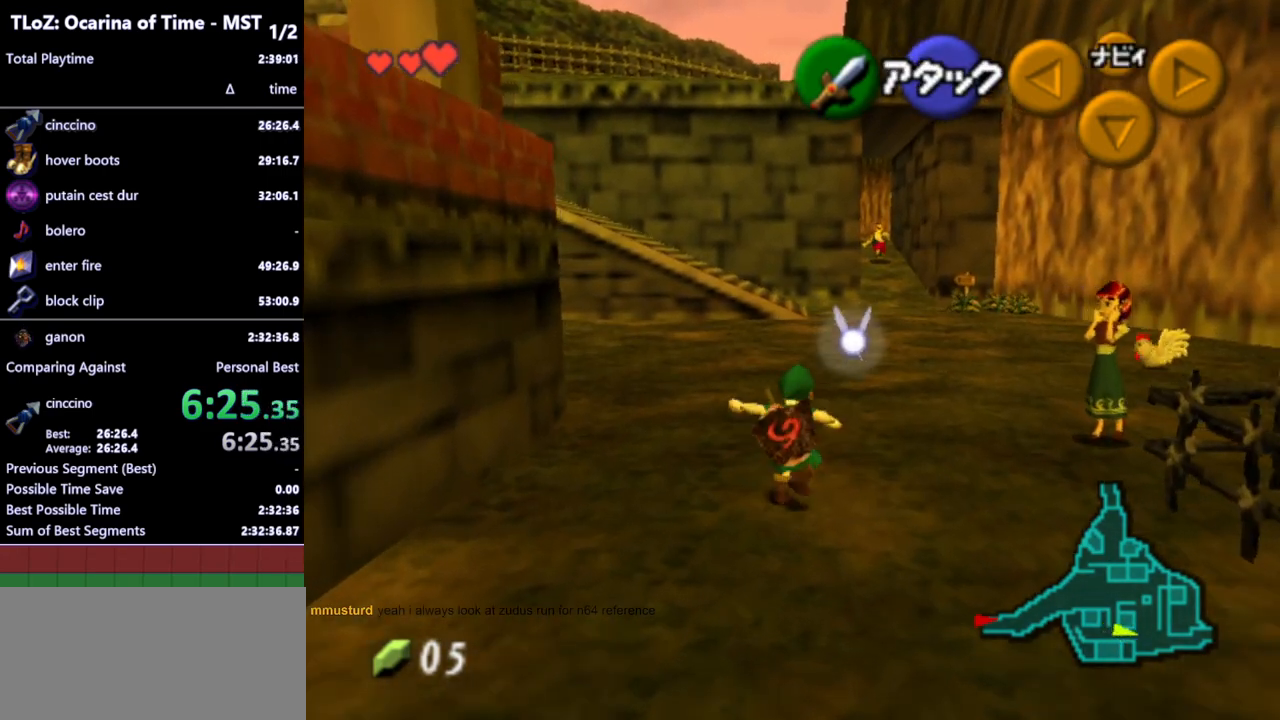
{"buttons": [], "left_stick": "up-right", "right_stick": "center", "events": [[33, "A", "up"], [433, "left_stick", "up-right"]]}
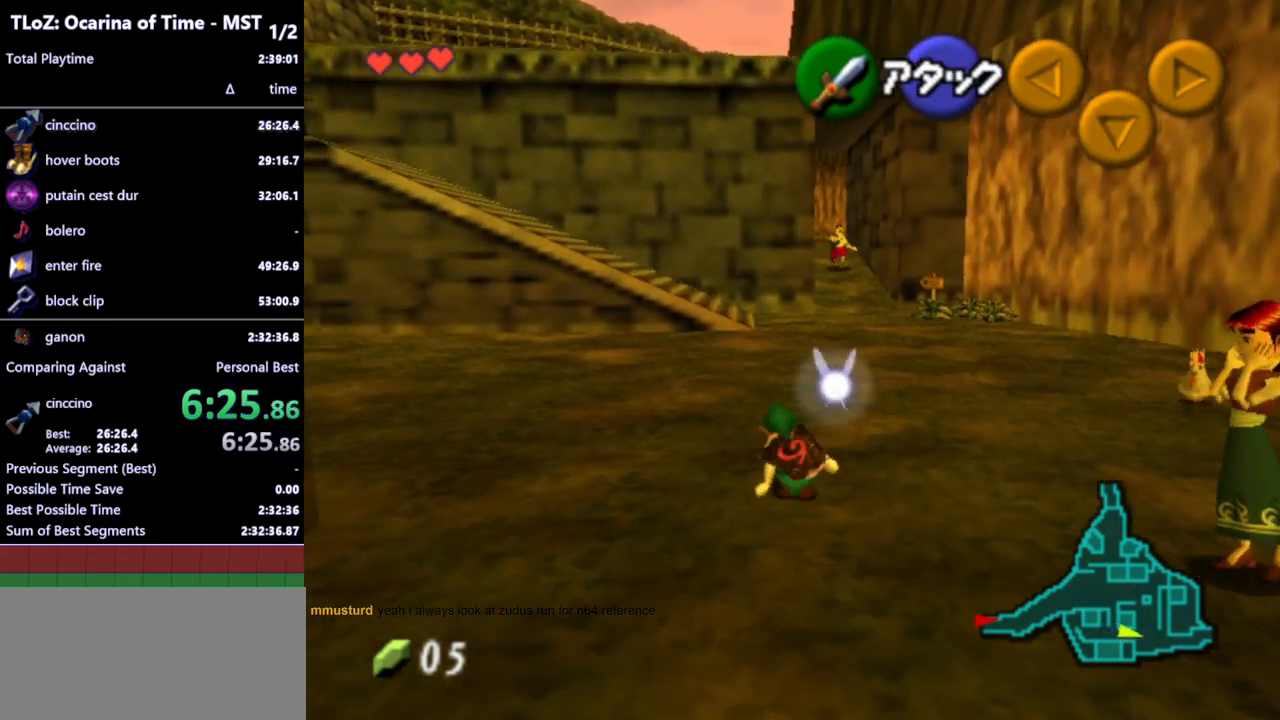
{"buttons": [], "left_stick": "up-right", "right_stick": "center", "events": [[300, "A", "down"], [400, "A", "up"]]}
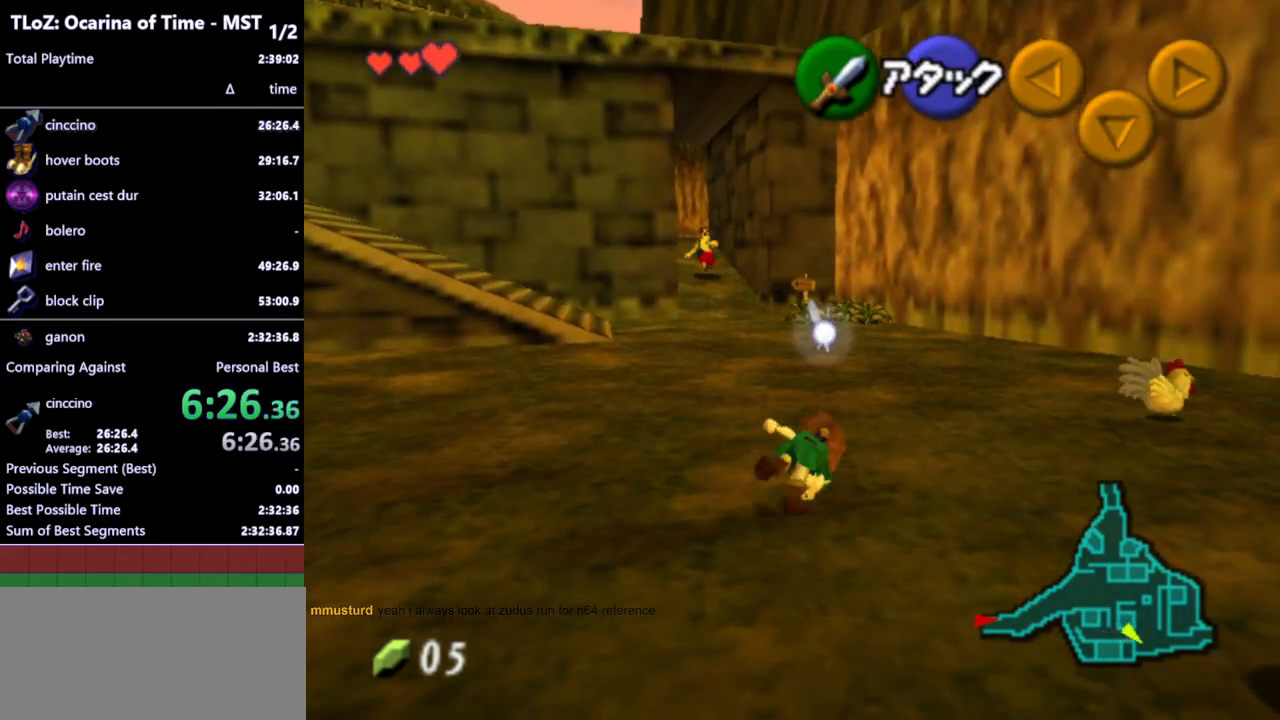
{"buttons": [], "left_stick": "up-right", "right_stick": "center", "events": []}
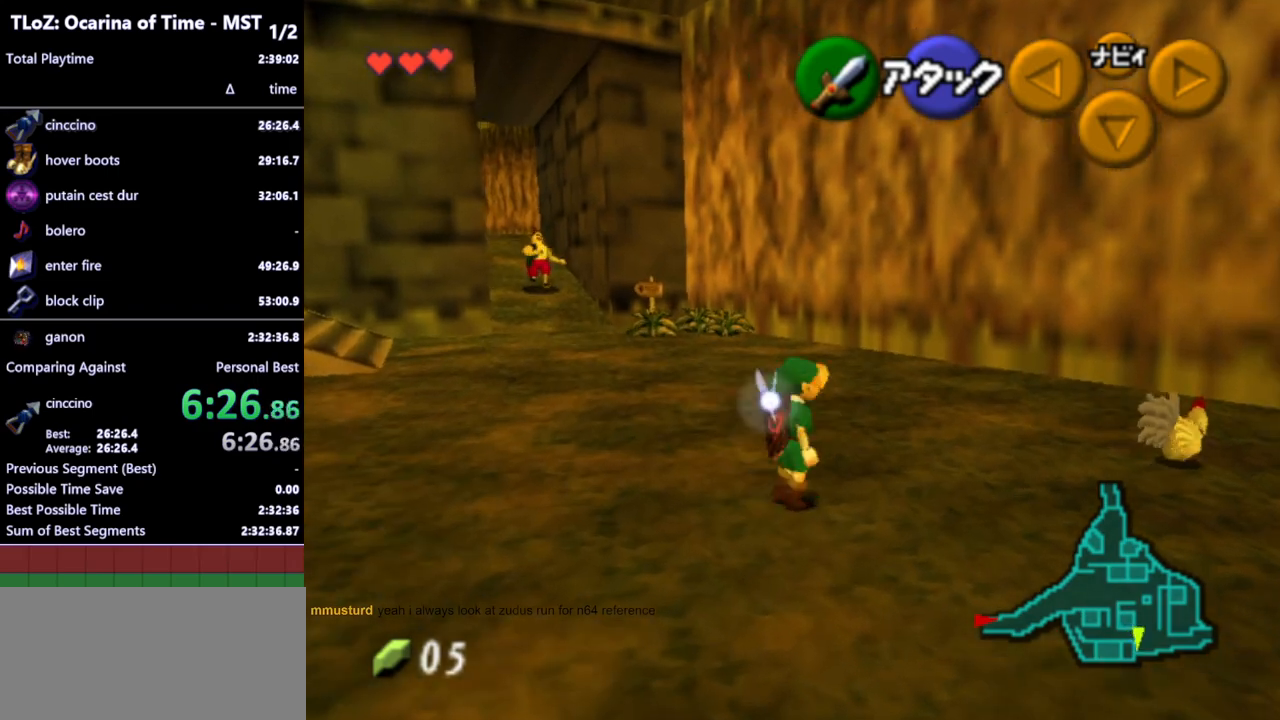
{"buttons": ["A"], "left_stick": "up-right", "right_stick": "center", "events": [[200, "A", "down"], [333, "A", "up"], [433, "A", "down"]]}
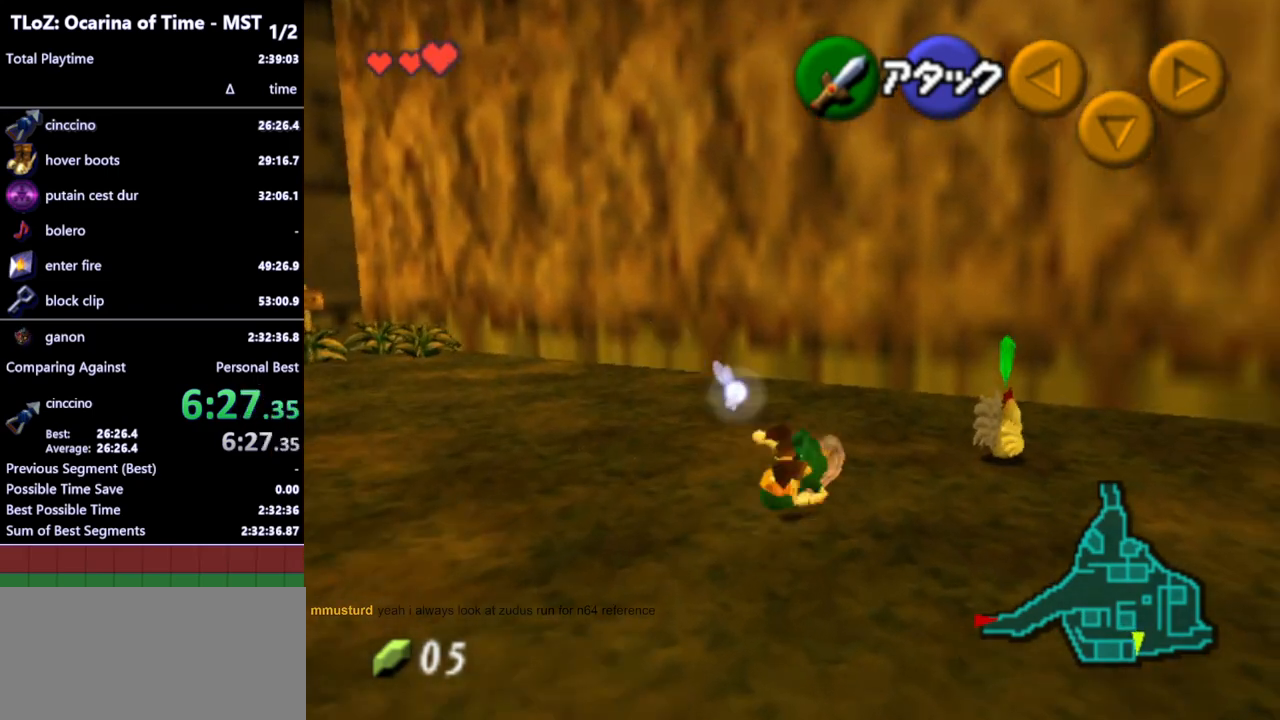
{"buttons": ["A"], "left_stick": "center", "right_stick": "center", "events": [[33, "A", "up"], [133, "A", "down"], [233, "A", "up"], [300, "A", "down"], [367, "A", "up"], [400, "left_stick", "center"], [467, "A", "down"]]}
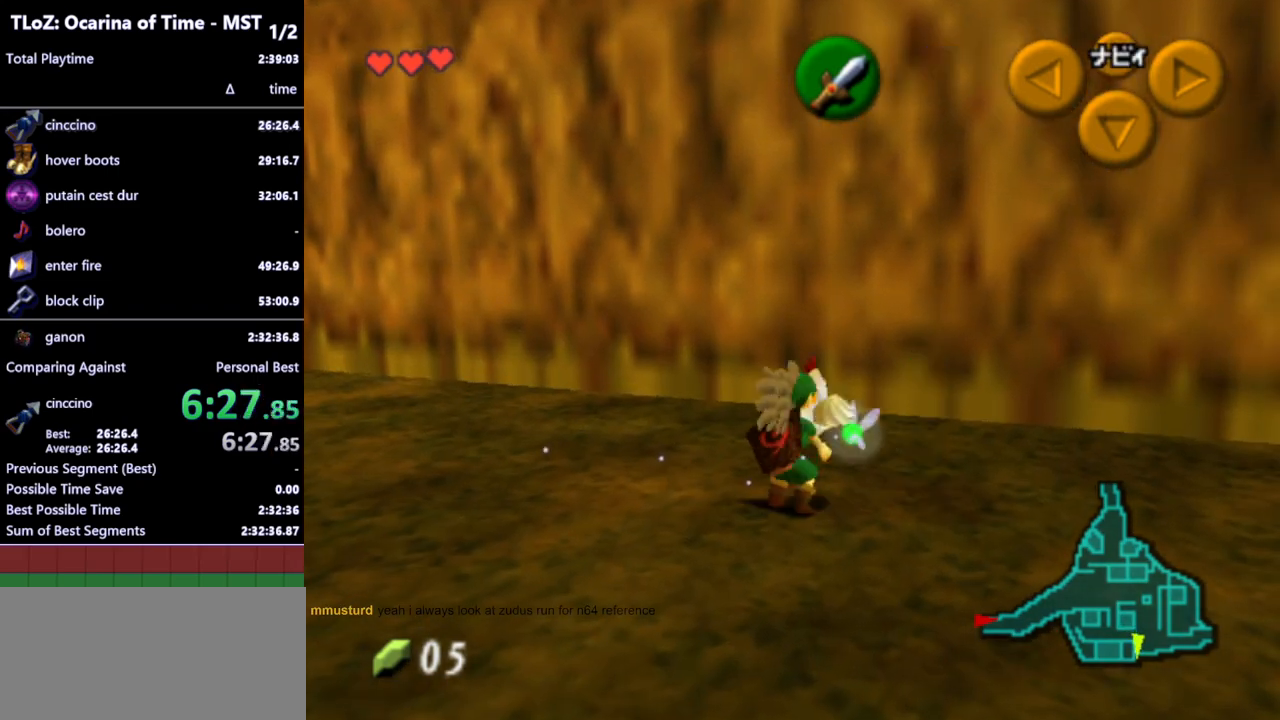
{"buttons": ["L1"], "left_stick": "center", "right_stick": "center", "events": [[67, "A", "up"], [233, "left_stick", "right"], [400, "L1", "down"], [467, "left_stick", "center"]]}
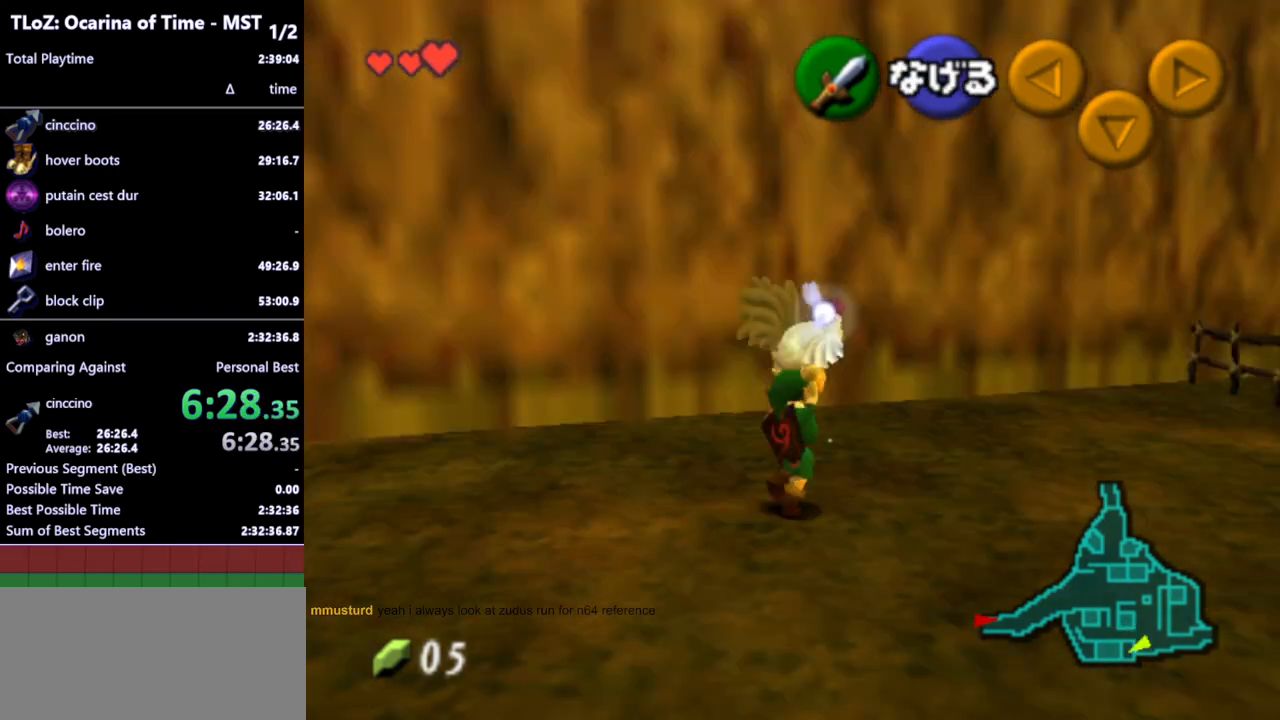
{"buttons": ["L1"], "left_stick": "down", "right_stick": "center", "events": [[67, "left_stick", "down"]]}
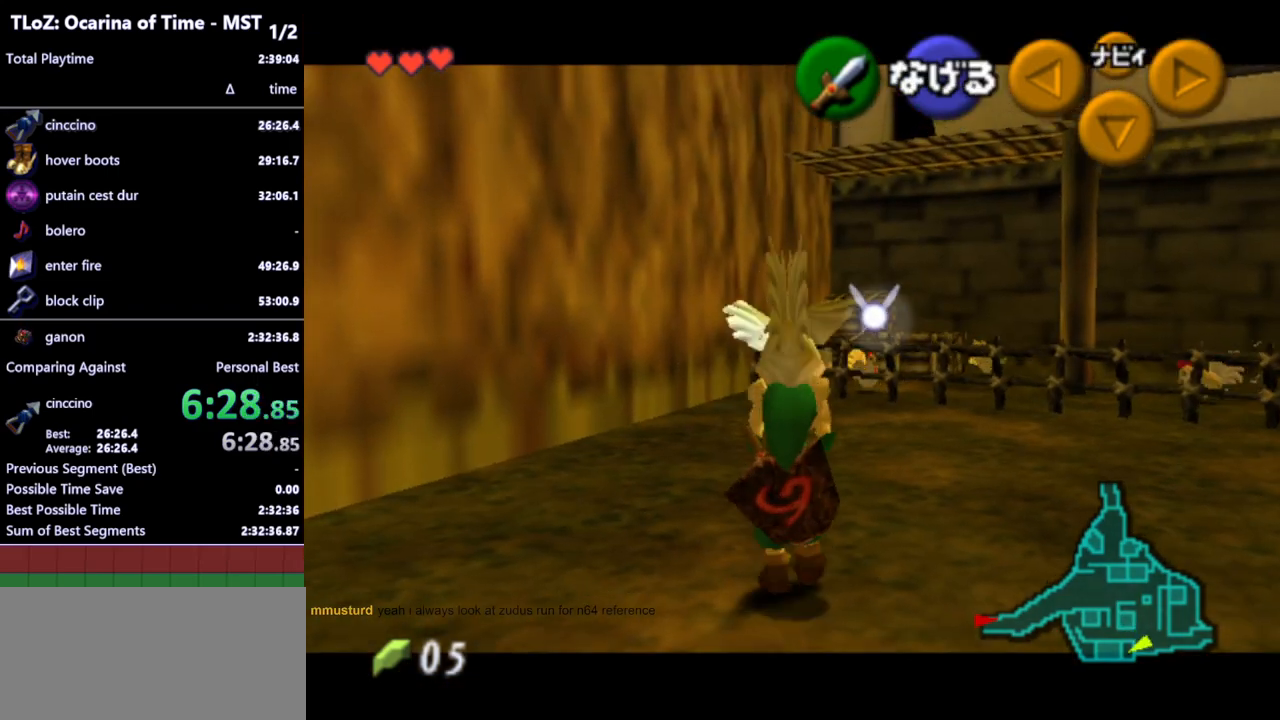
{"buttons": ["L1"], "left_stick": "down", "right_stick": "center", "events": []}
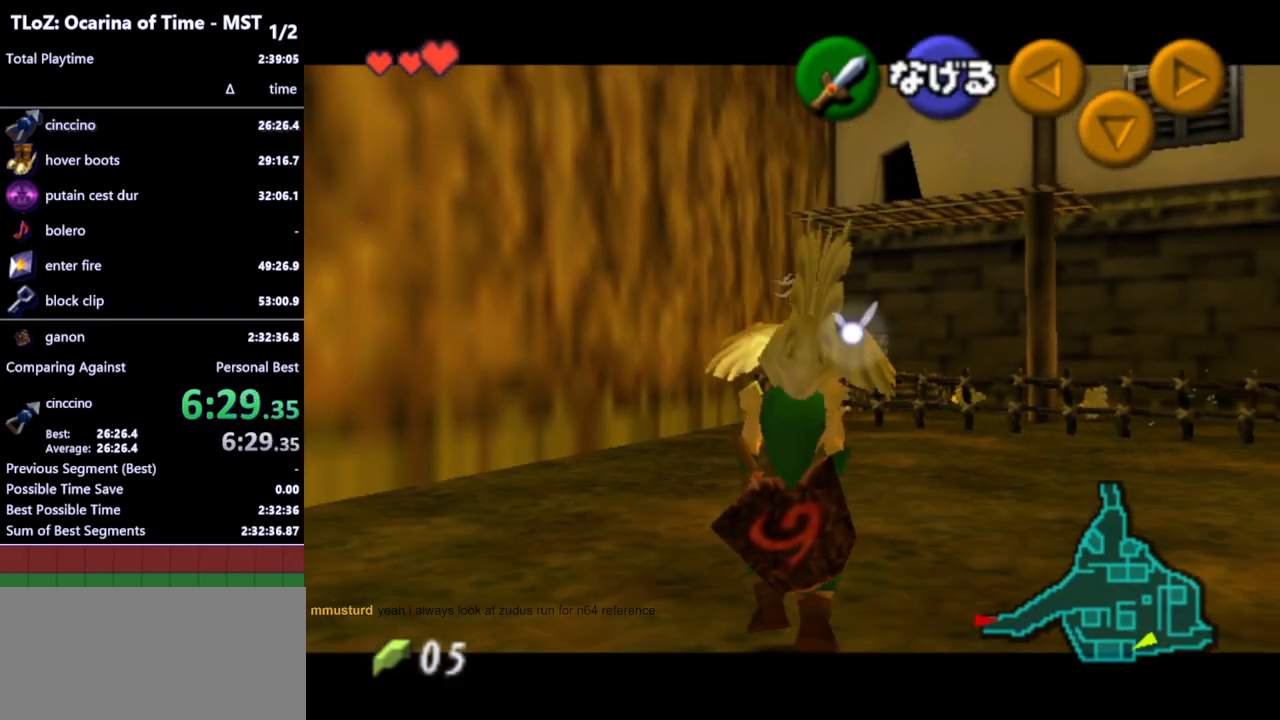
{"buttons": ["L1"], "left_stick": "down", "right_stick": "center", "events": []}
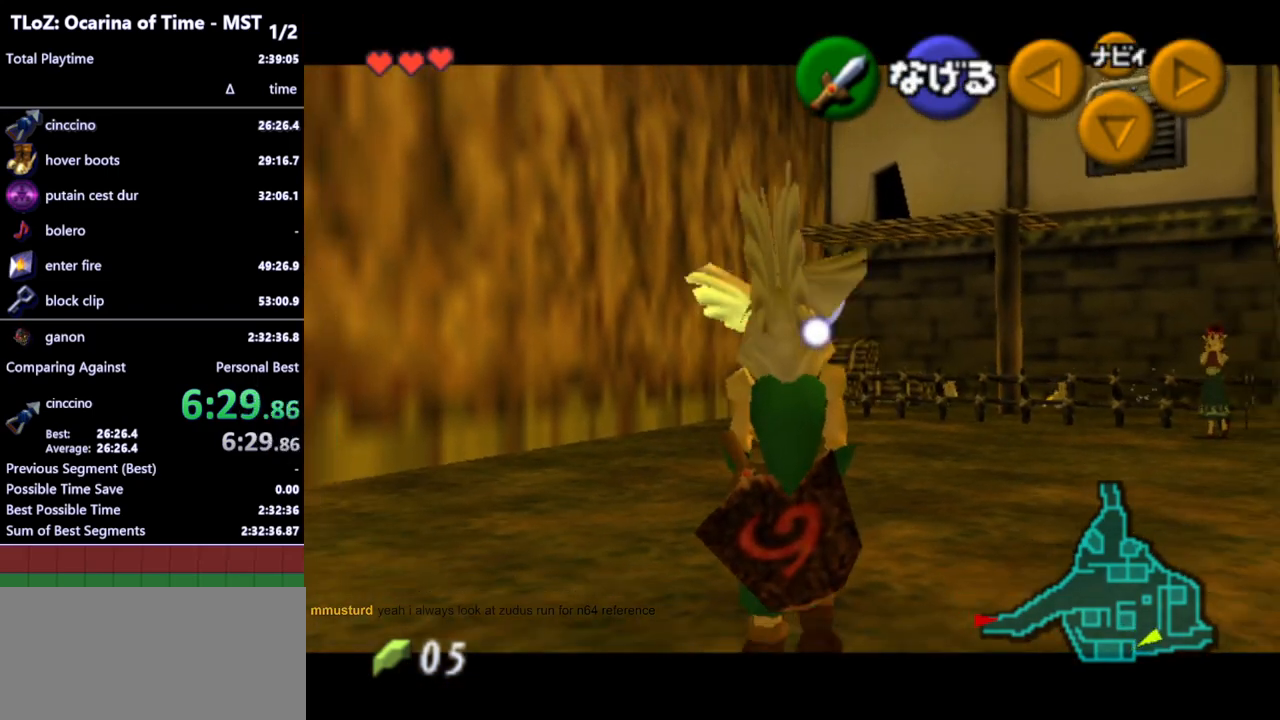
{"buttons": ["L1"], "left_stick": "down", "right_stick": "center", "events": []}
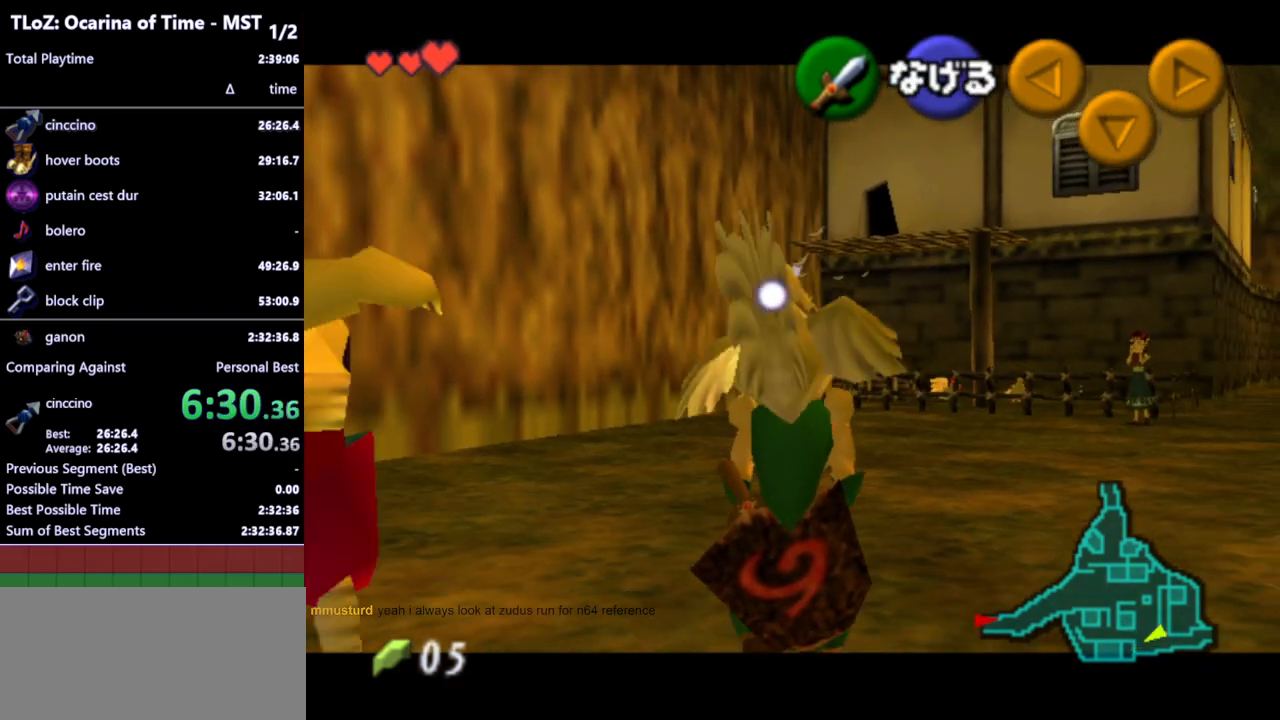
{"buttons": ["L1"], "left_stick": "right", "right_stick": "center", "events": [[233, "L1", "up"], [267, "left_stick", "down-right"], [433, "left_stick", "right"], [467, "L1", "down"]]}
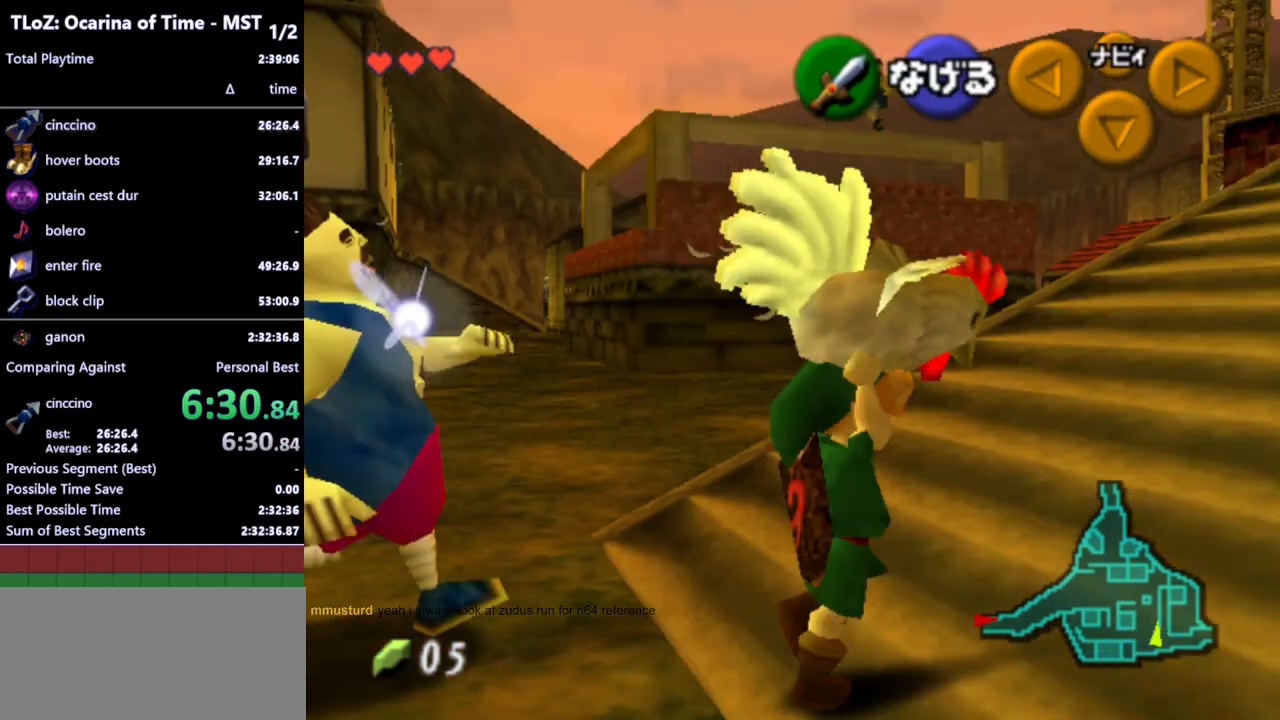
{"buttons": [], "left_stick": "up-left", "right_stick": "center", "events": [[33, "left_stick", "center"], [100, "L1", "up"], [200, "left_stick", "up-right"], [300, "left_stick", "up"], [500, "left_stick", "up-left"]]}
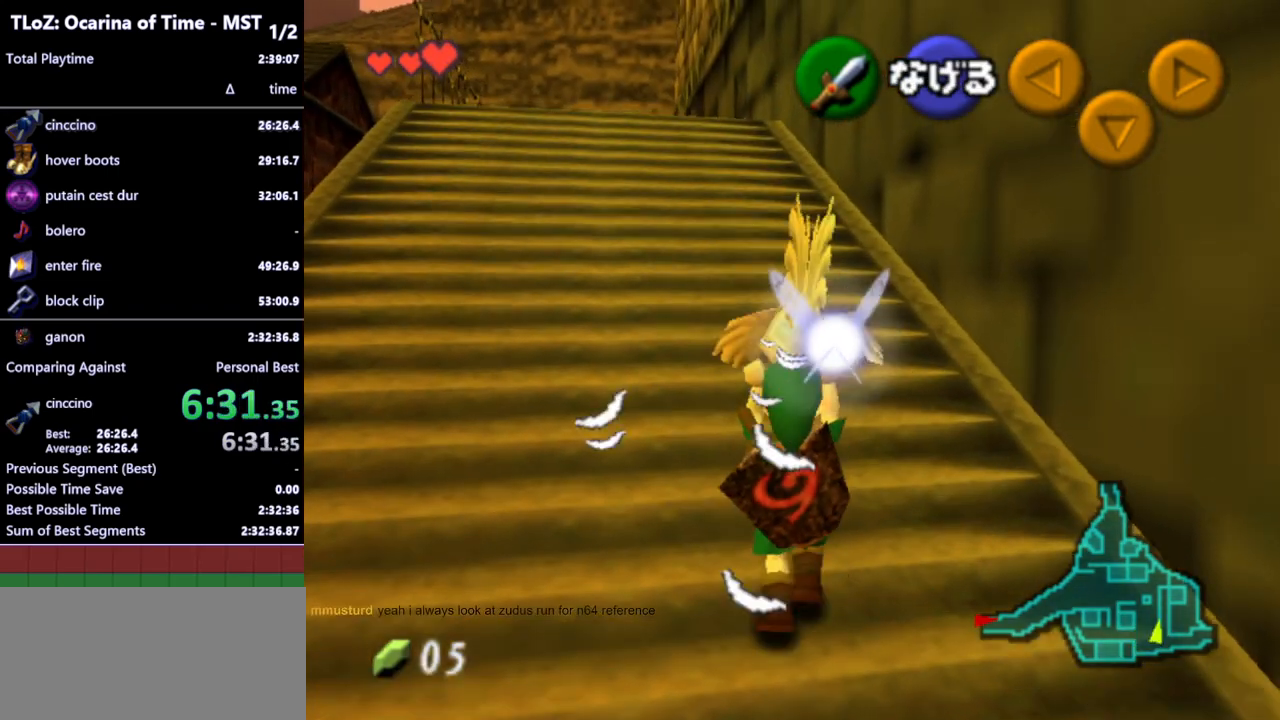
{"buttons": [], "left_stick": "up", "right_stick": "center", "events": [[433, "left_stick", "up"]]}
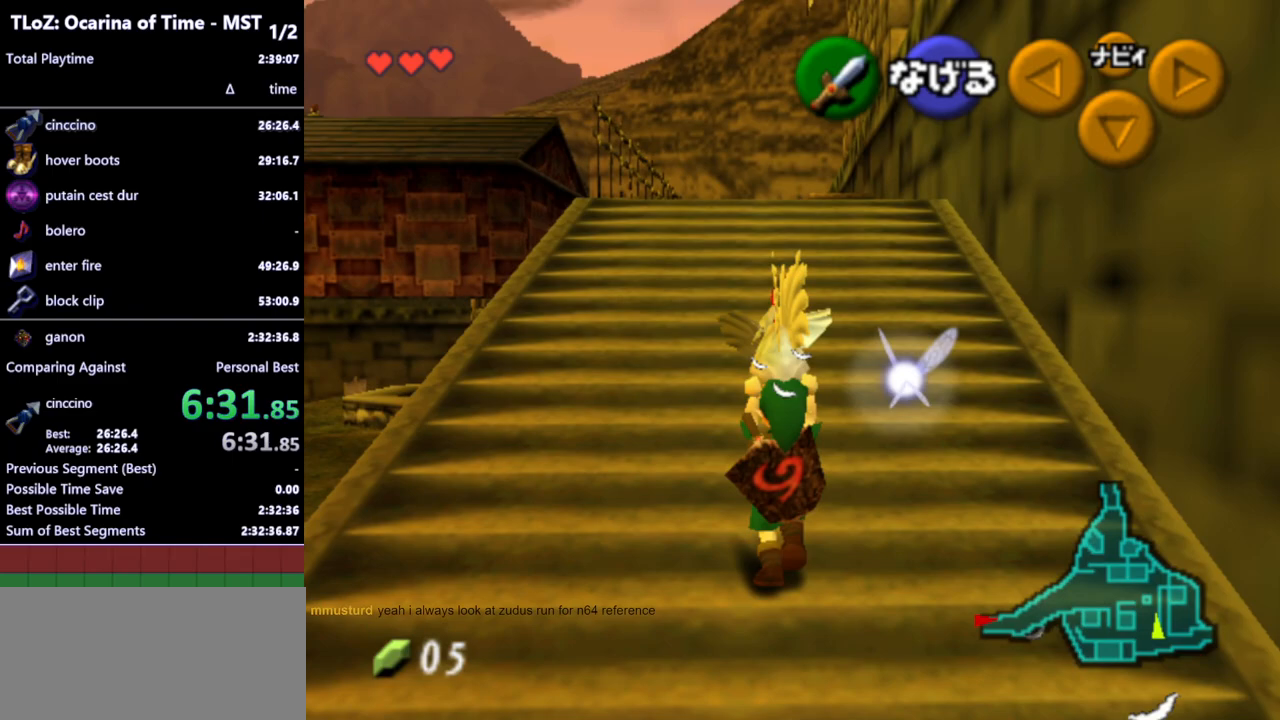
{"buttons": ["L1"], "left_stick": "down", "right_stick": "center", "events": [[200, "left_stick", "down"], [300, "L1", "down"]]}
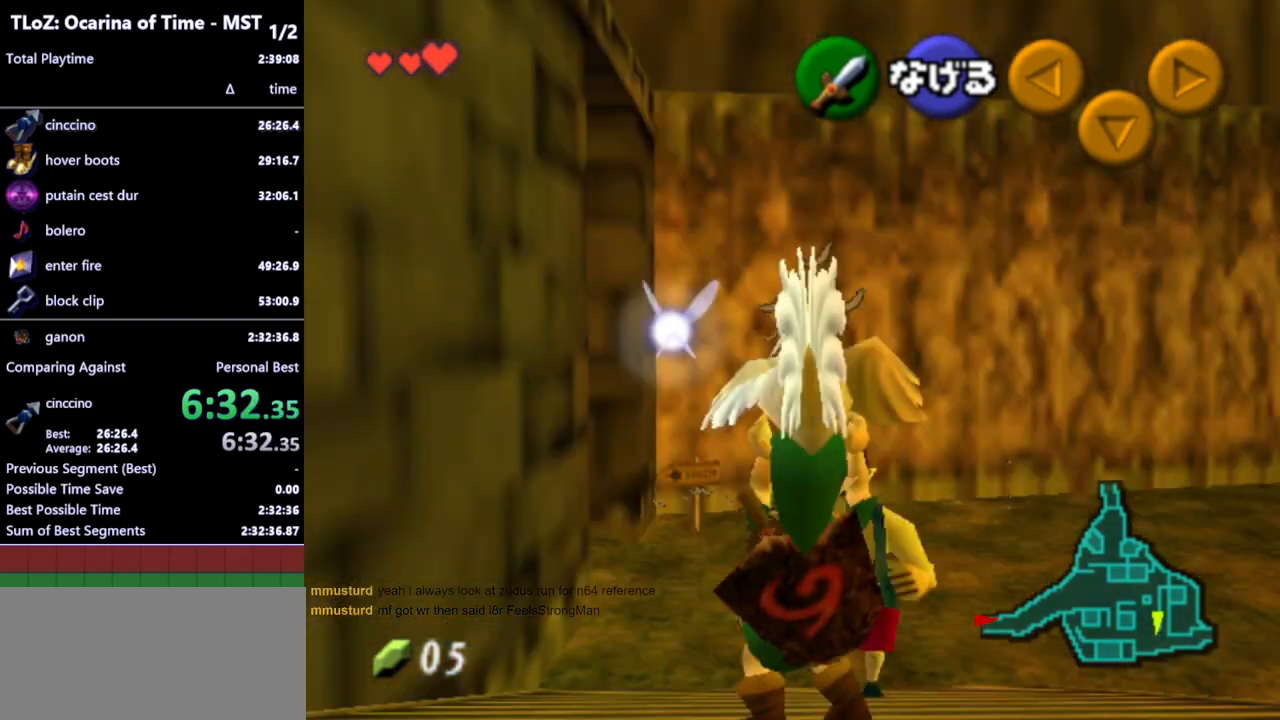
{"buttons": ["L1"], "left_stick": "down-right", "right_stick": "center", "events": [[100, "left_stick", "down-right"]]}
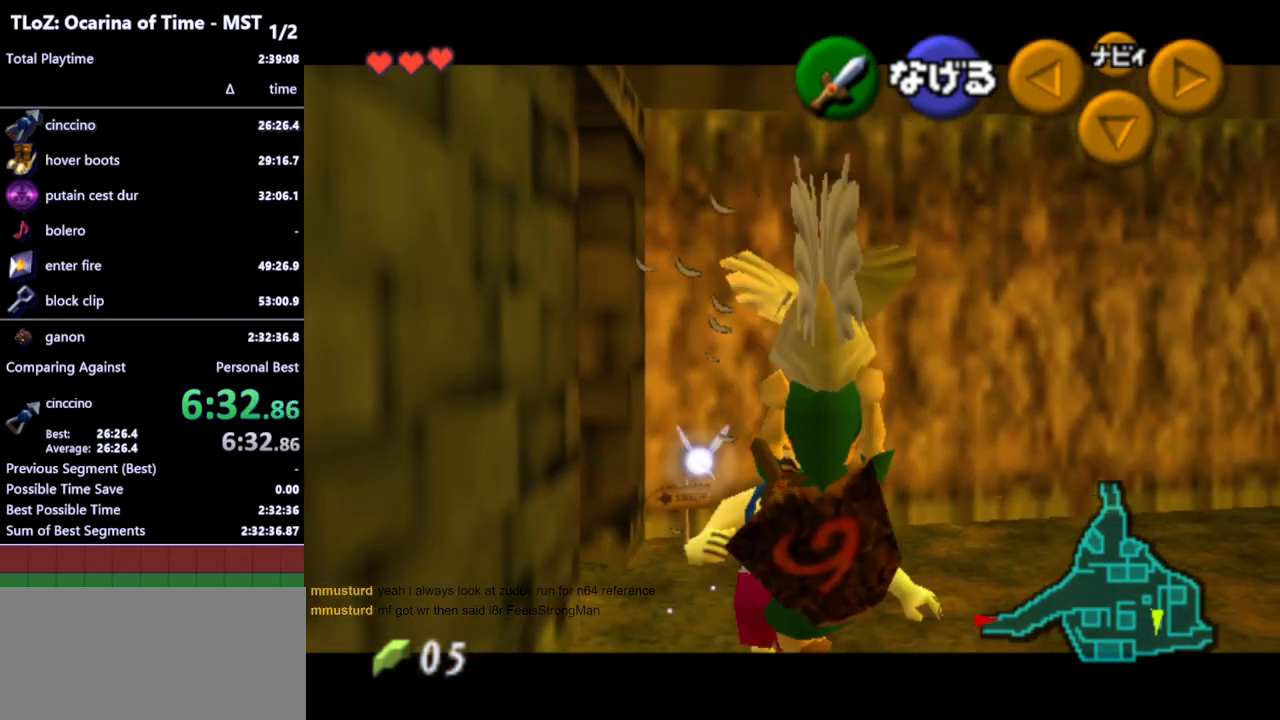
{"buttons": ["L1"], "left_stick": "down", "right_stick": "center", "events": [[367, "left_stick", "down"]]}
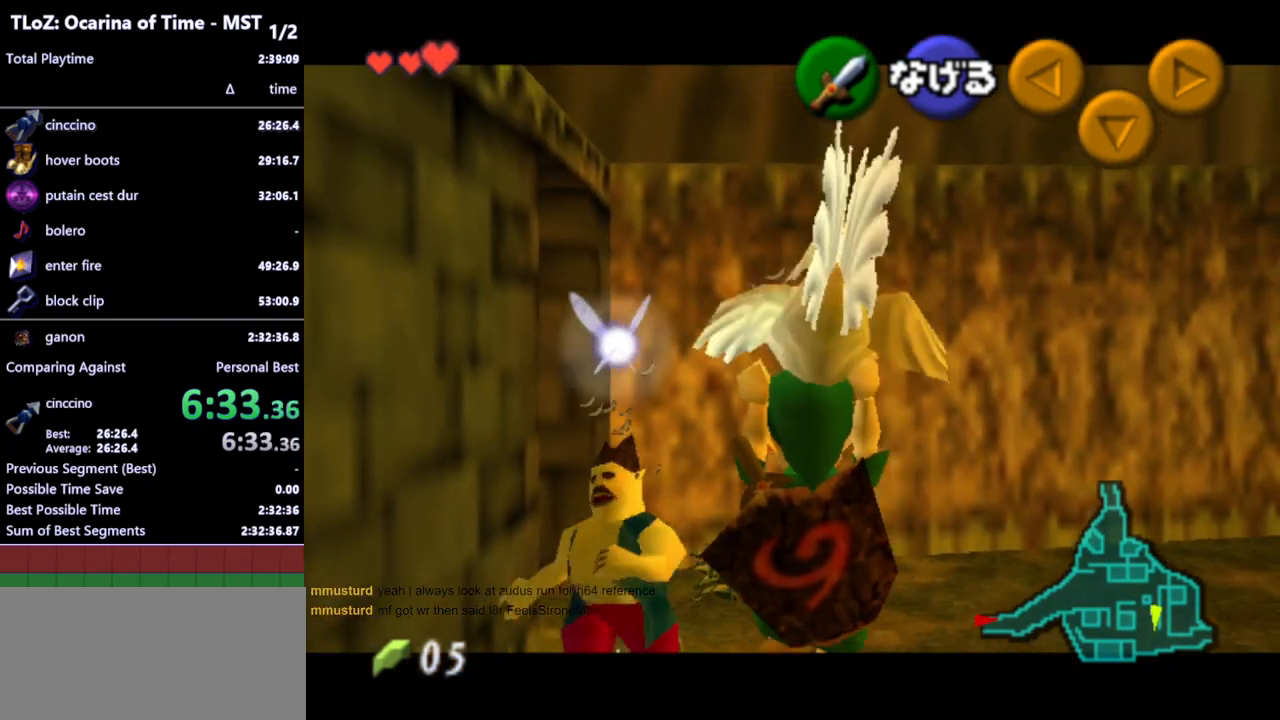
{"buttons": ["L1"], "left_stick": "down", "right_stick": "center", "events": []}
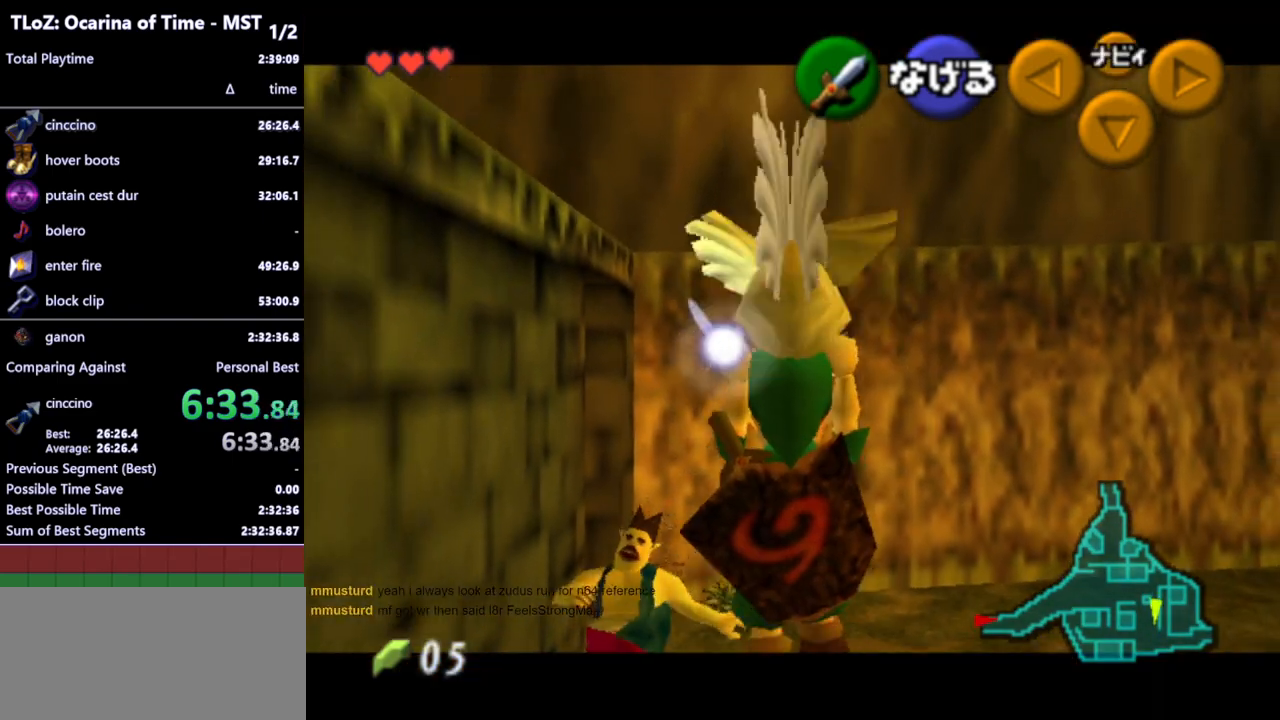
{"buttons": ["L1"], "left_stick": "down", "right_stick": "center", "events": []}
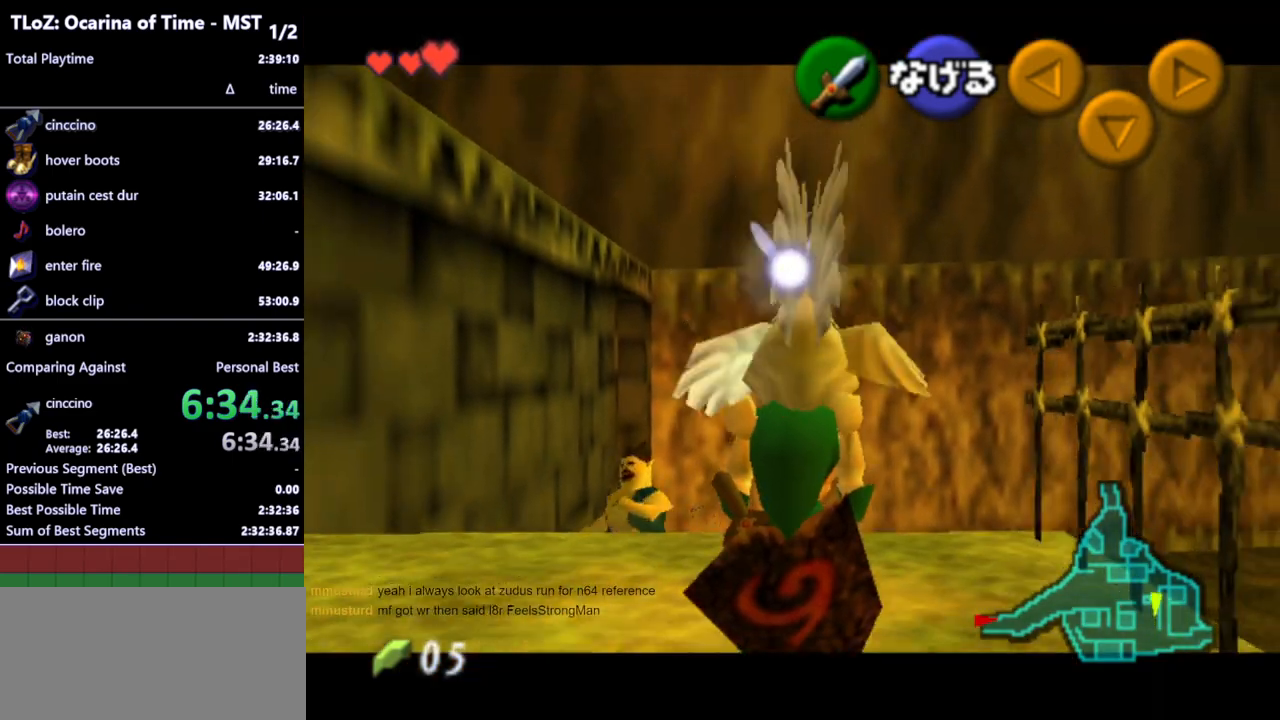
{"buttons": ["L1"], "left_stick": "down", "right_stick": "center", "events": []}
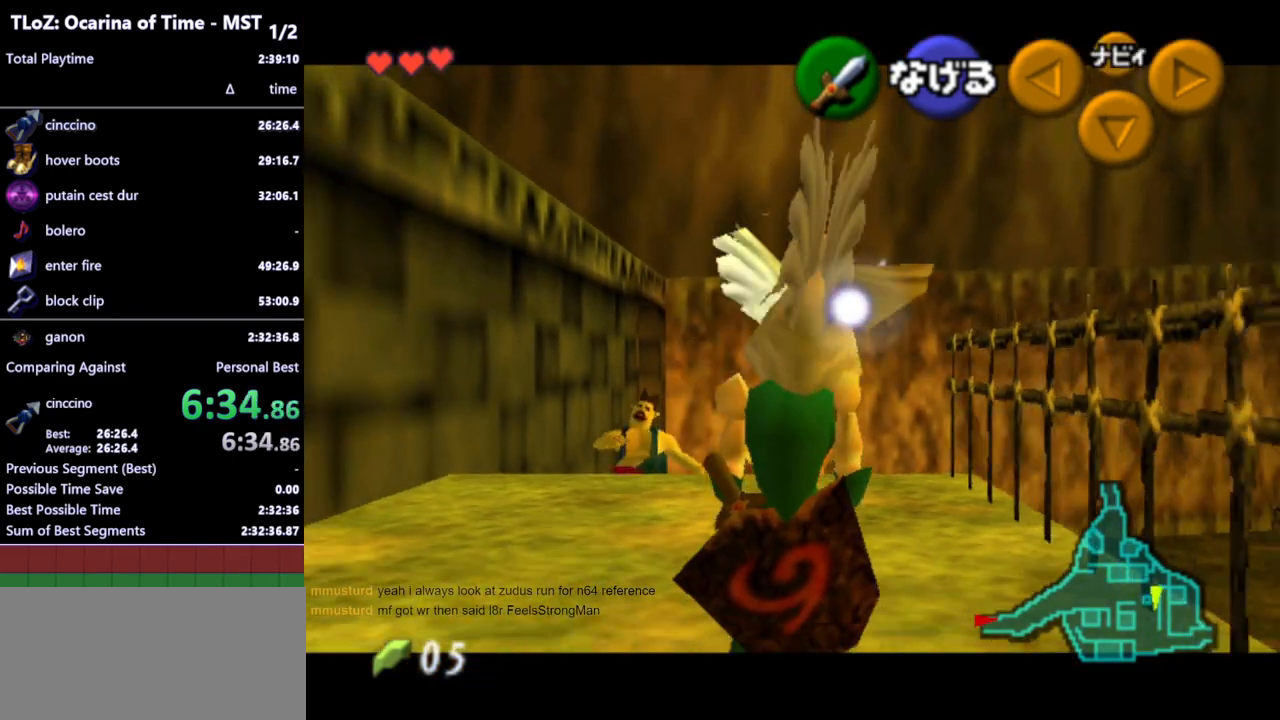
{"buttons": ["L1"], "left_stick": "center", "right_stick": "center", "events": [[267, "L1", "up"], [400, "L1", "down"], [500, "left_stick", "center"]]}
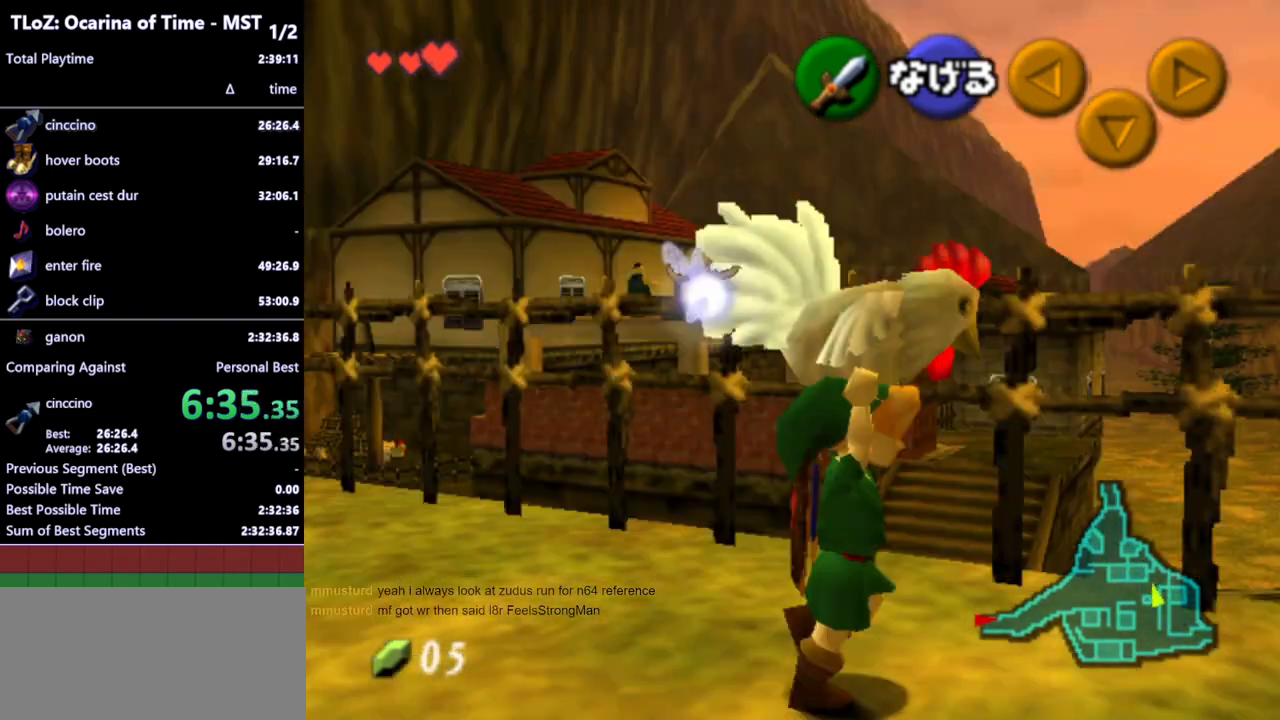
{"buttons": [], "left_stick": "up", "right_stick": "center", "events": [[33, "L1", "up"], [267, "left_stick", "up"]]}
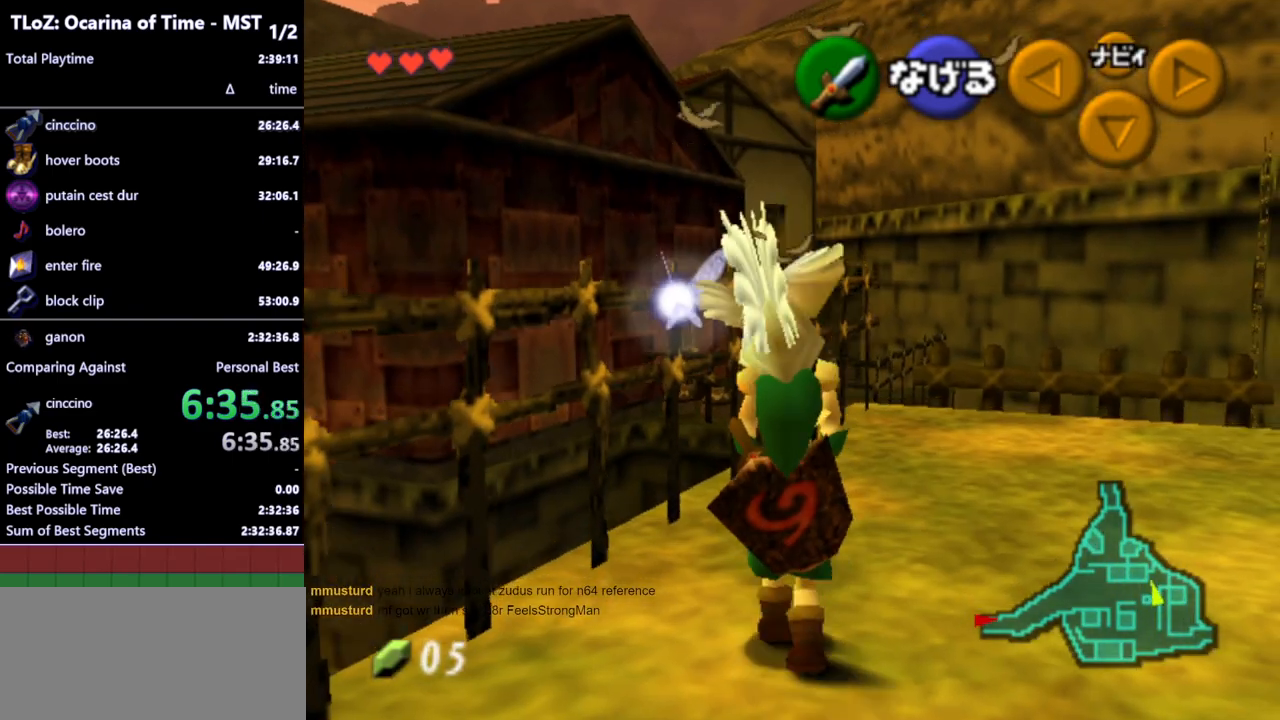
{"buttons": [], "left_stick": "up", "right_stick": "center", "events": []}
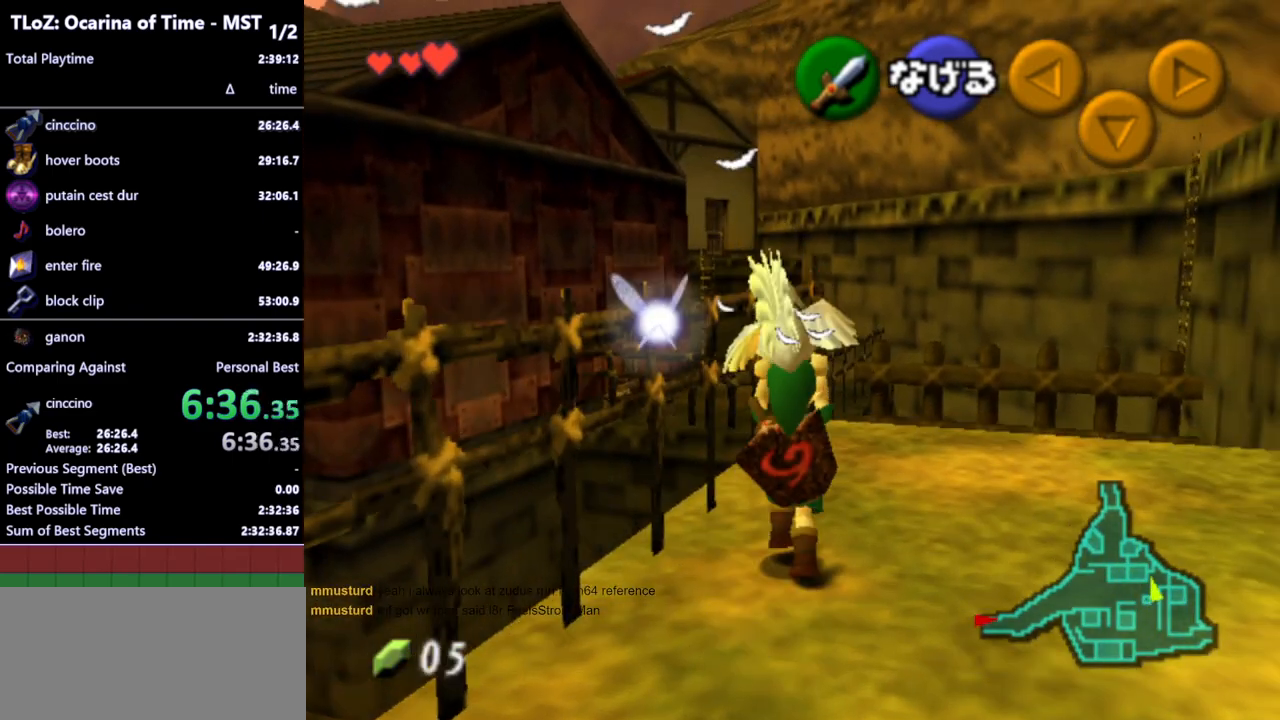
{"buttons": [], "left_stick": "up", "right_stick": "center", "events": []}
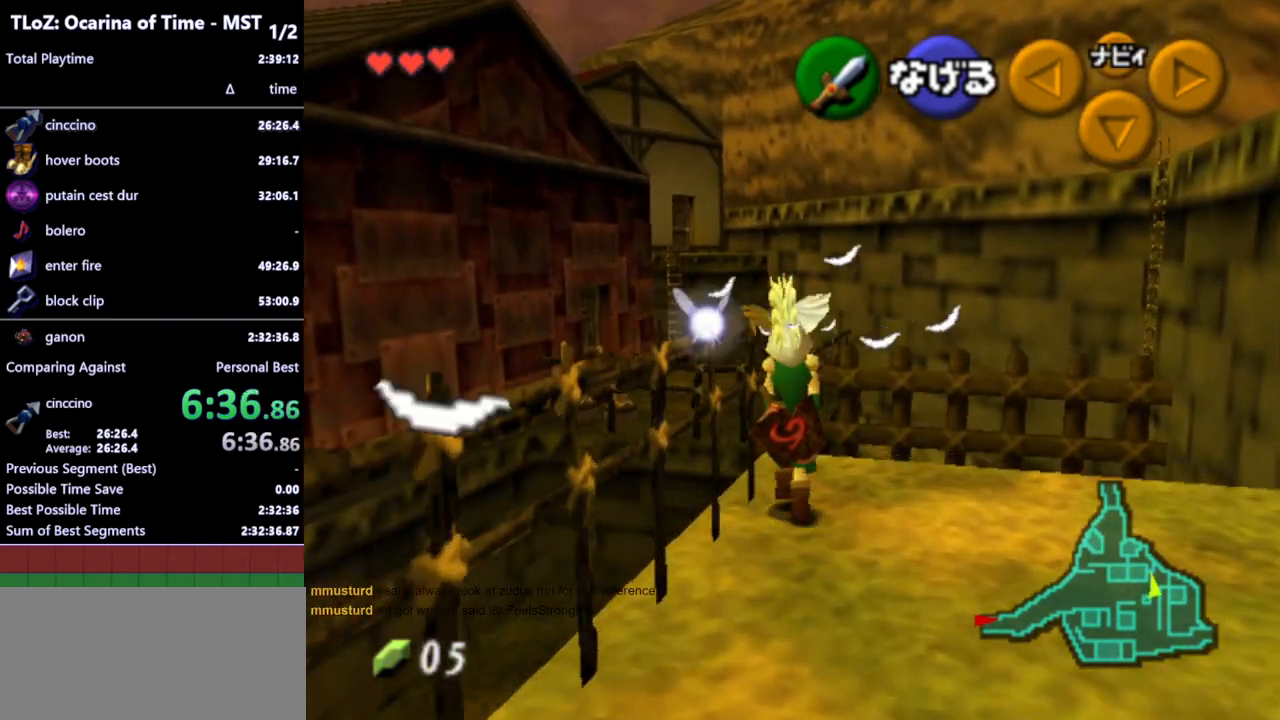
{"buttons": [], "left_stick": "up-left", "right_stick": "center", "events": [[500, "left_stick", "up-left"]]}
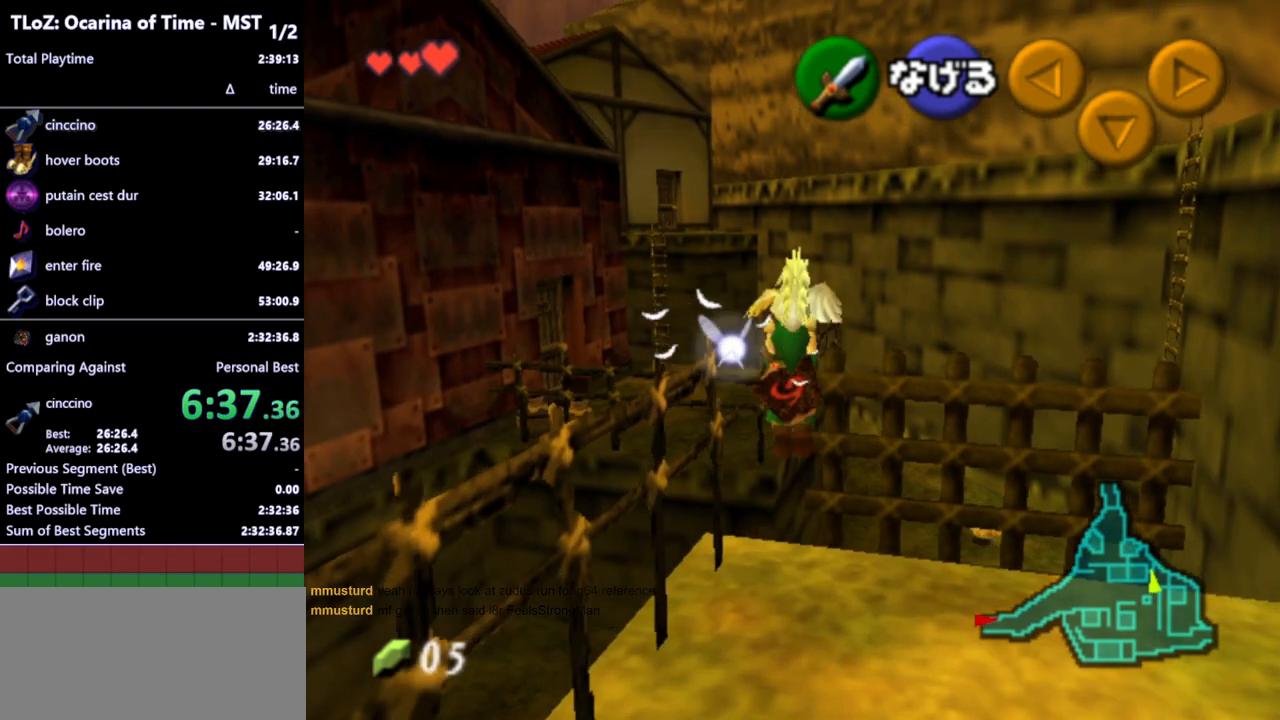
{"buttons": [], "left_stick": "up", "right_stick": "center", "events": [[433, "left_stick", "up"]]}
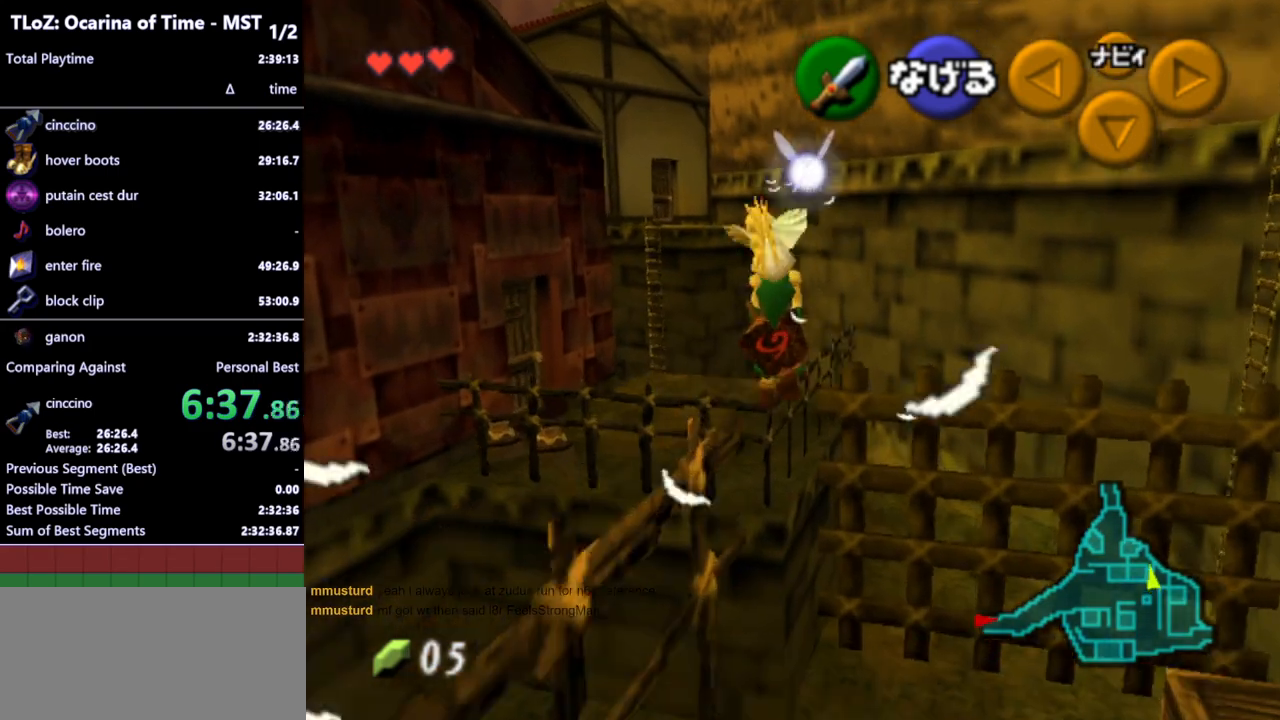
{"buttons": [], "left_stick": "up", "right_stick": "center", "events": []}